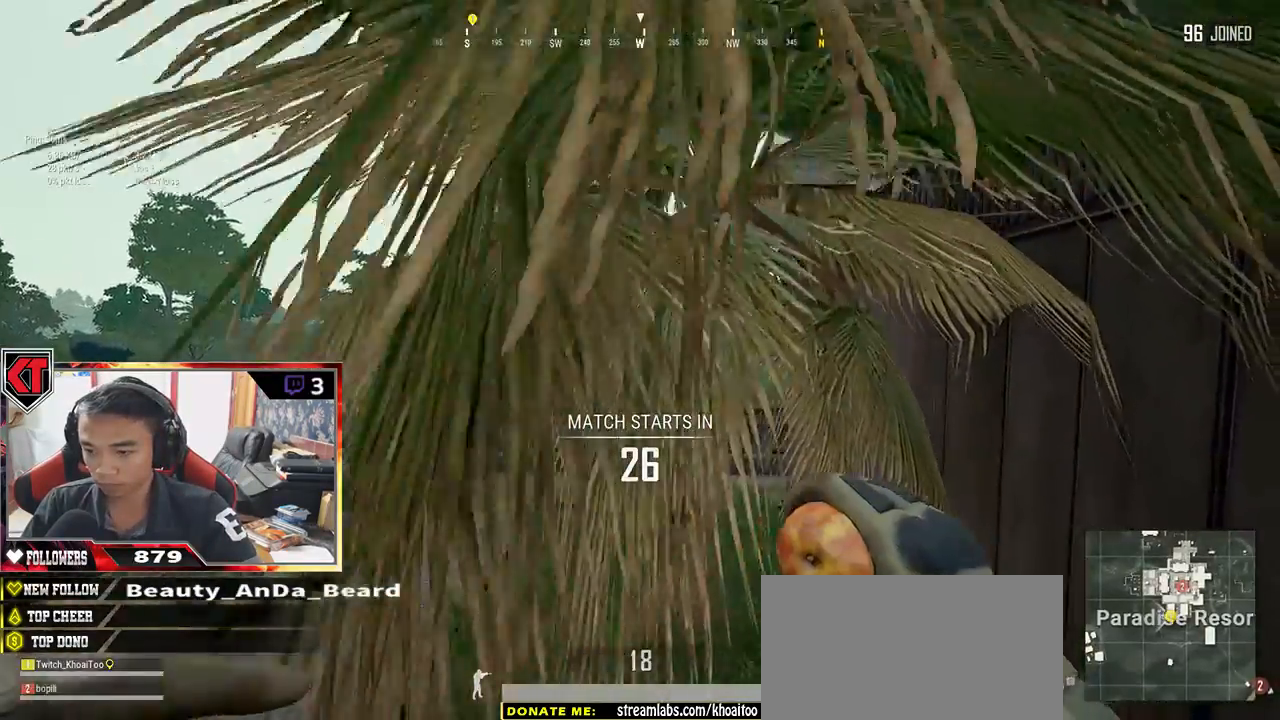
Gameplay with keyboard and mouse; each line is a JSON object with the keys and mouse buttons held at the frame after it. "events" lists presses ("down") and releases ("up") of "a", "c", "ctrl", "d", "e", "f", "q", "r", "s", "shift", "space", "tab", "v", "w", "x", "z", "mouse_left", "mouse_wheel" and "mouse_right" between this image and that frame as [ms after this image, input, new state], when the widget could be followed in between. "mouse_left", "mouse_wheel", "mouse_right" = the "left", "wheel", "right" buttons of the "mouse" list. No other keys are recorded. "wheel" means that the mouse wheel is clicked or scrolled. Mouse movement is not recorded.
{"keys": ["shift", "w"], "mouse": [], "events": []}
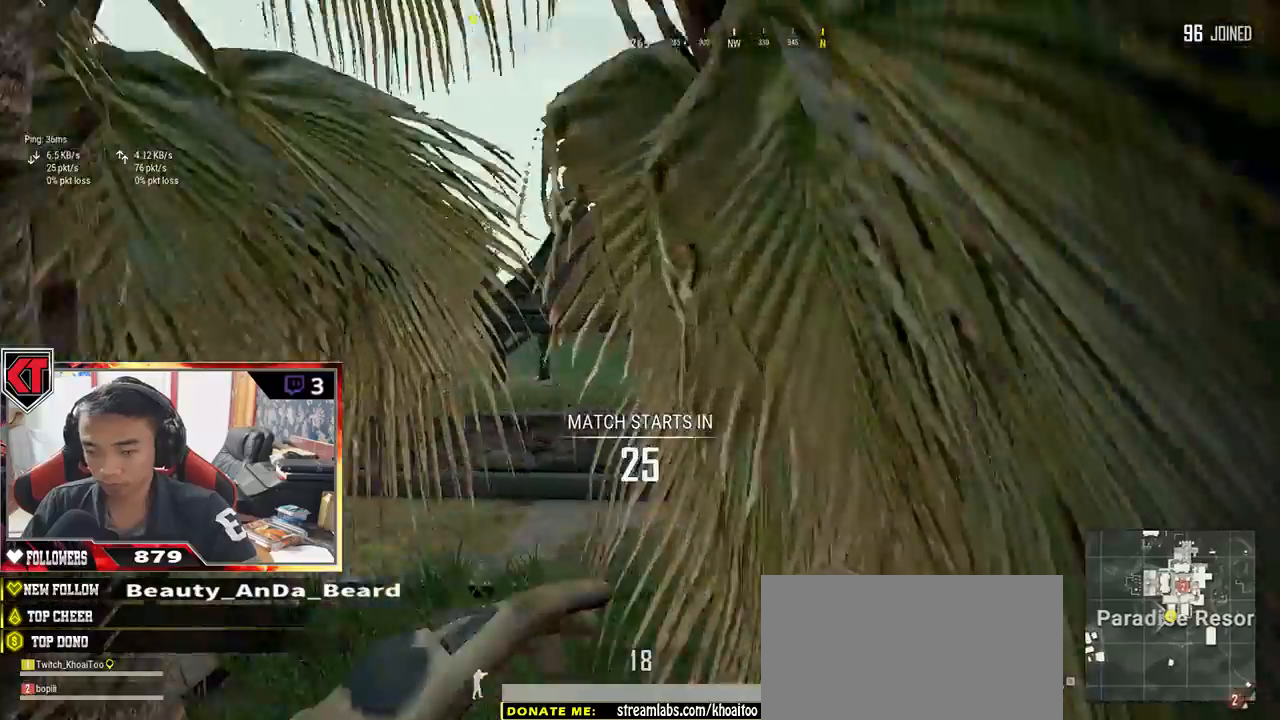
{"keys": ["shift", "space", "w"], "mouse": [], "events": [[417, "space", "down"]]}
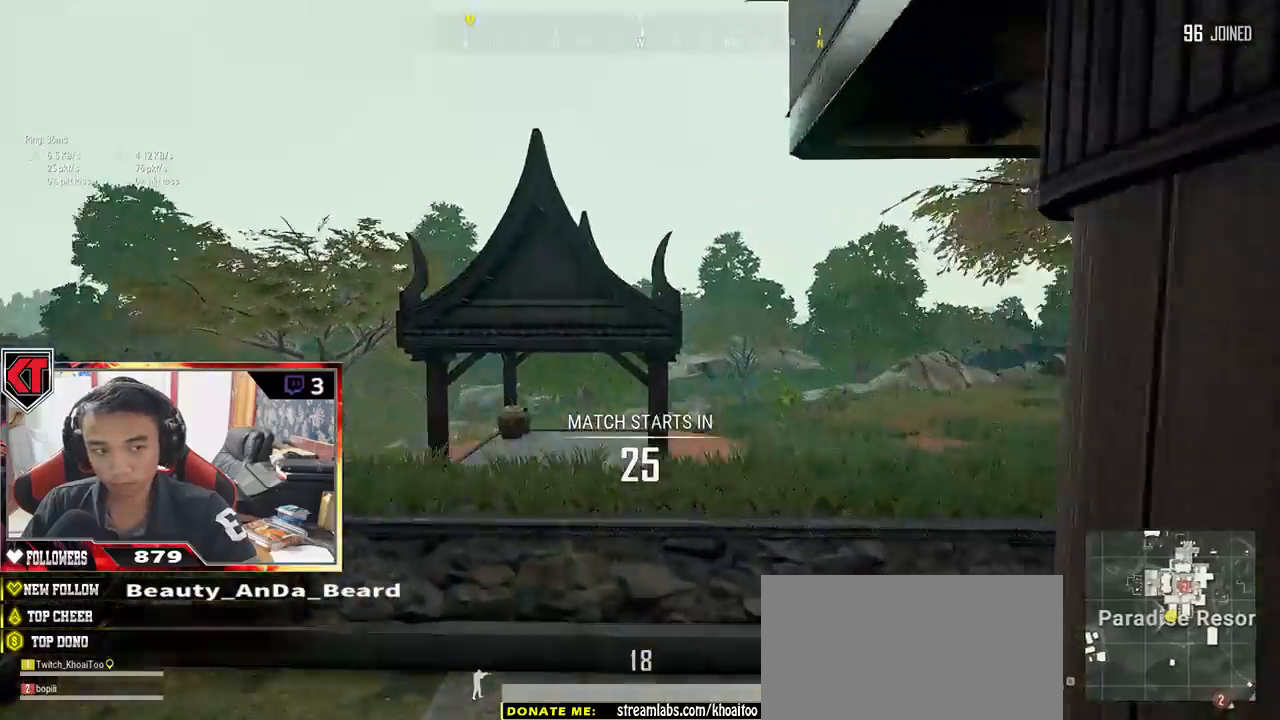
{"keys": ["w"], "mouse": [], "events": [[50, "space", "up"], [250, "shift", "up"]]}
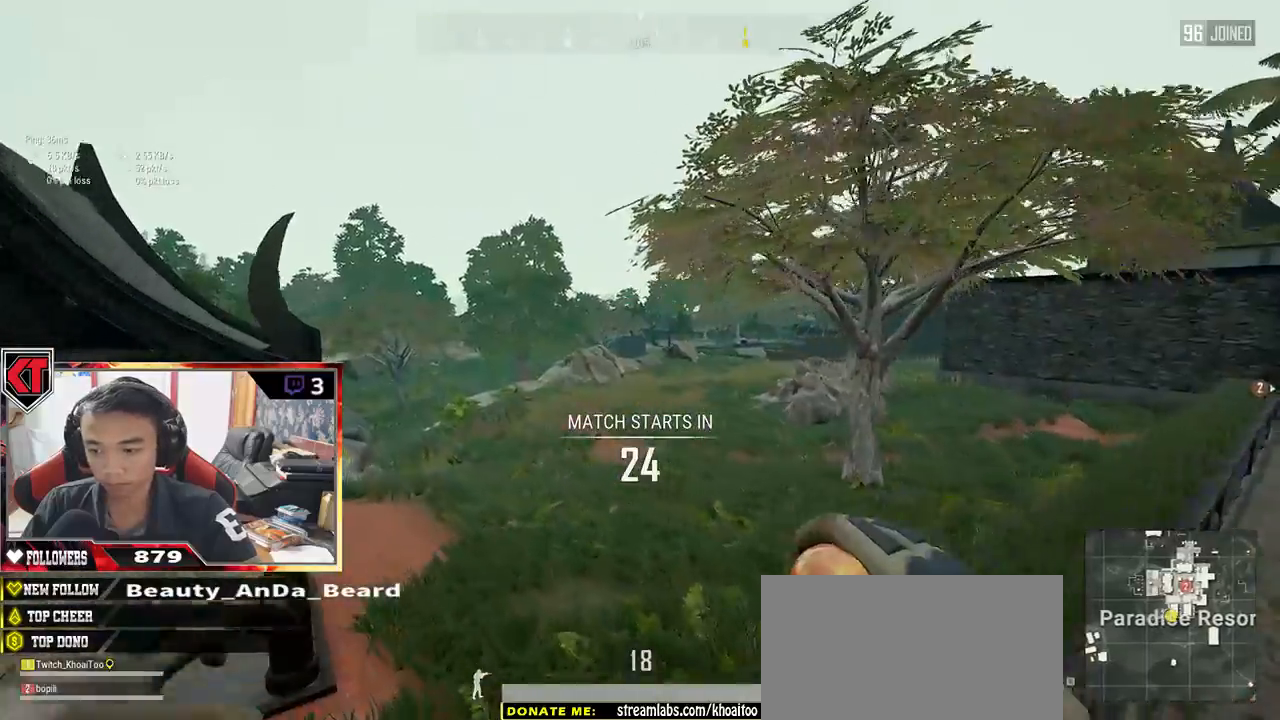
{"keys": ["w"], "mouse": [], "events": []}
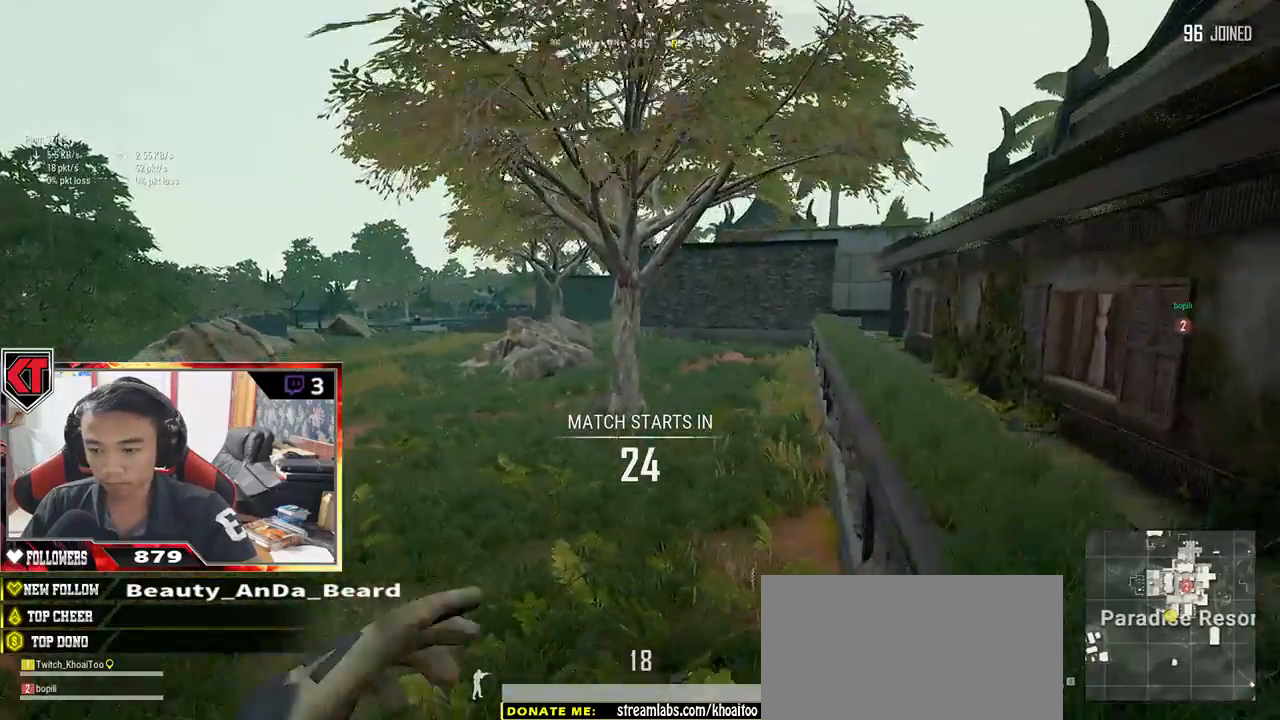
{"keys": ["shift", "w"], "mouse": [], "events": [[200, "shift", "down"]]}
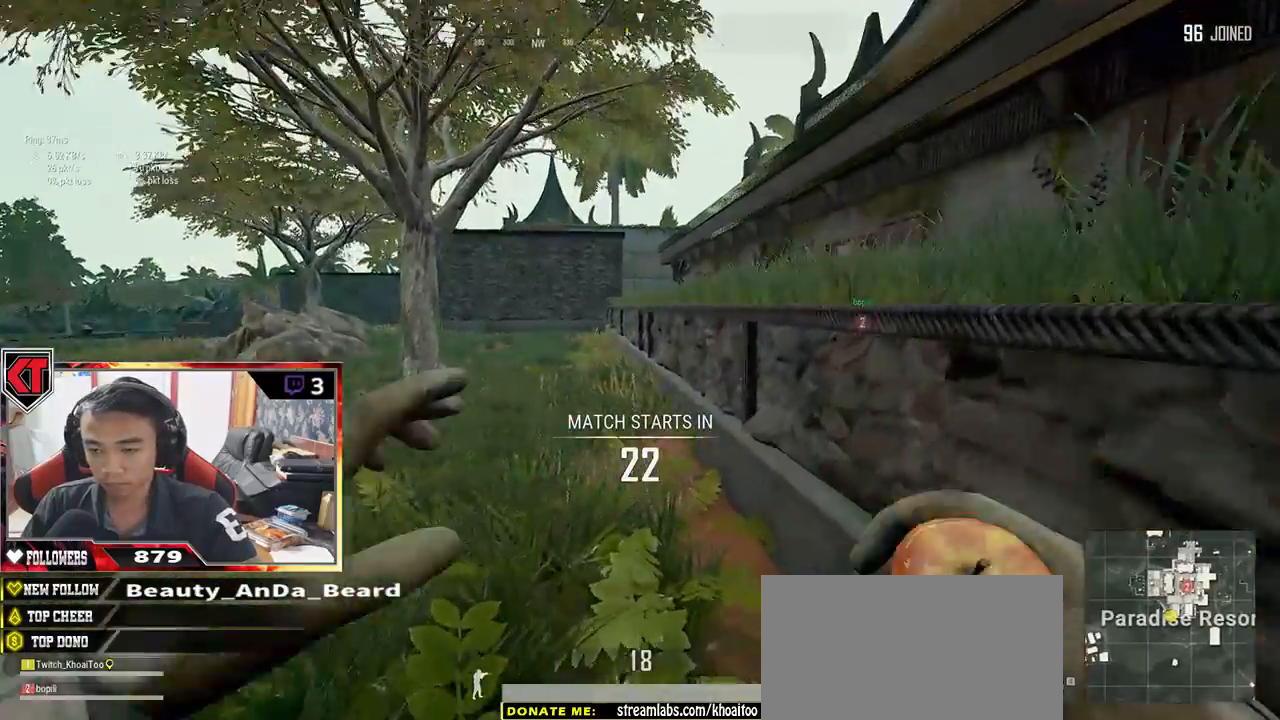
{"keys": ["shift", "w"], "mouse": [], "events": []}
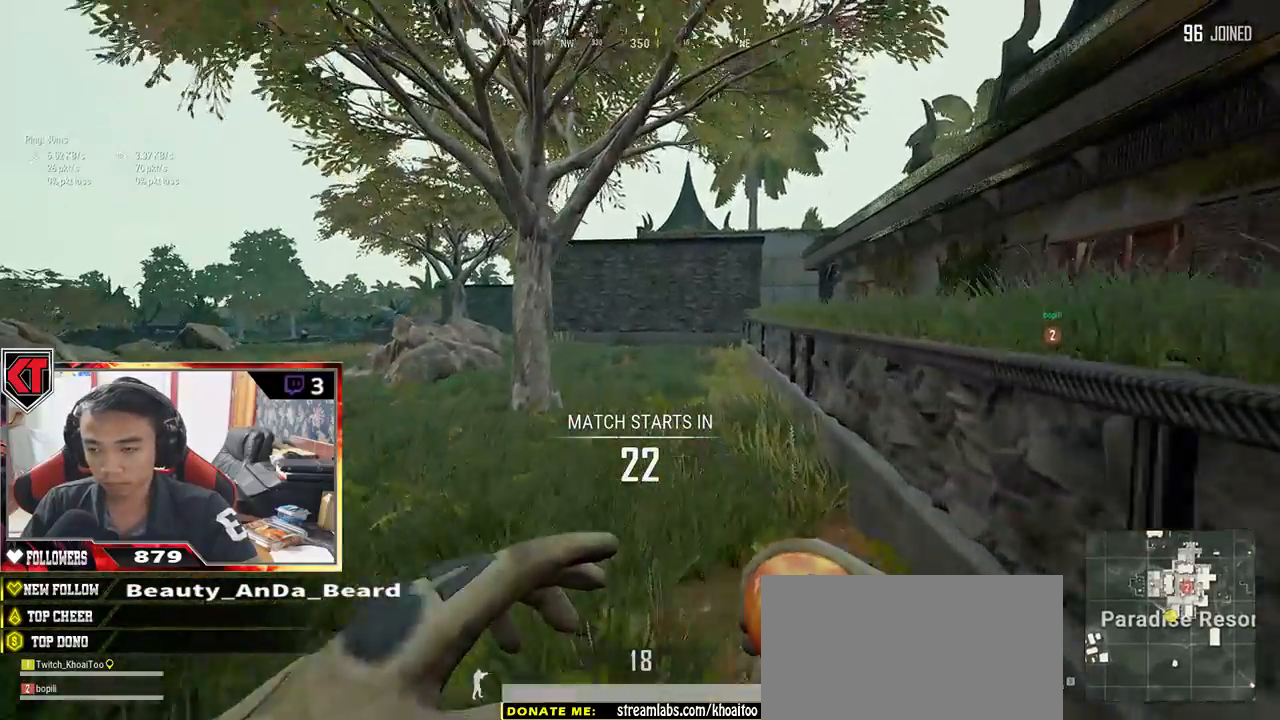
{"keys": ["shift", "w"], "mouse": [], "events": []}
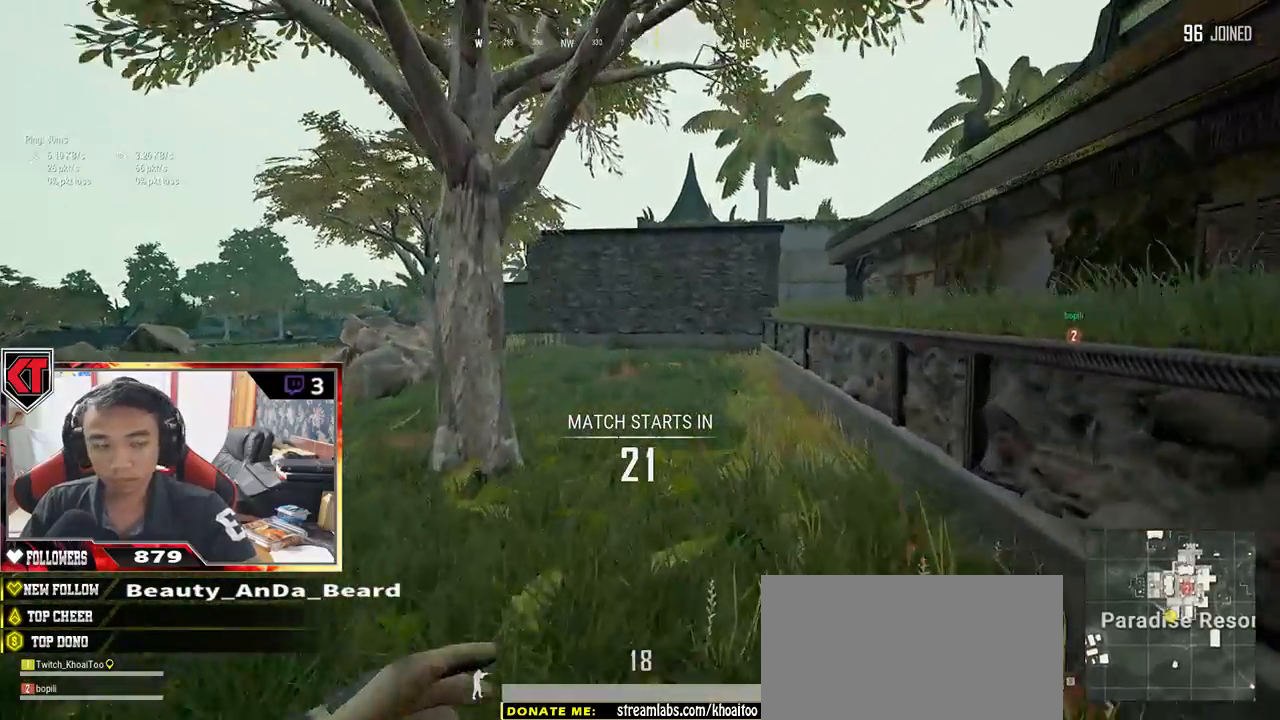
{"keys": ["shift", "w"], "mouse": [], "events": []}
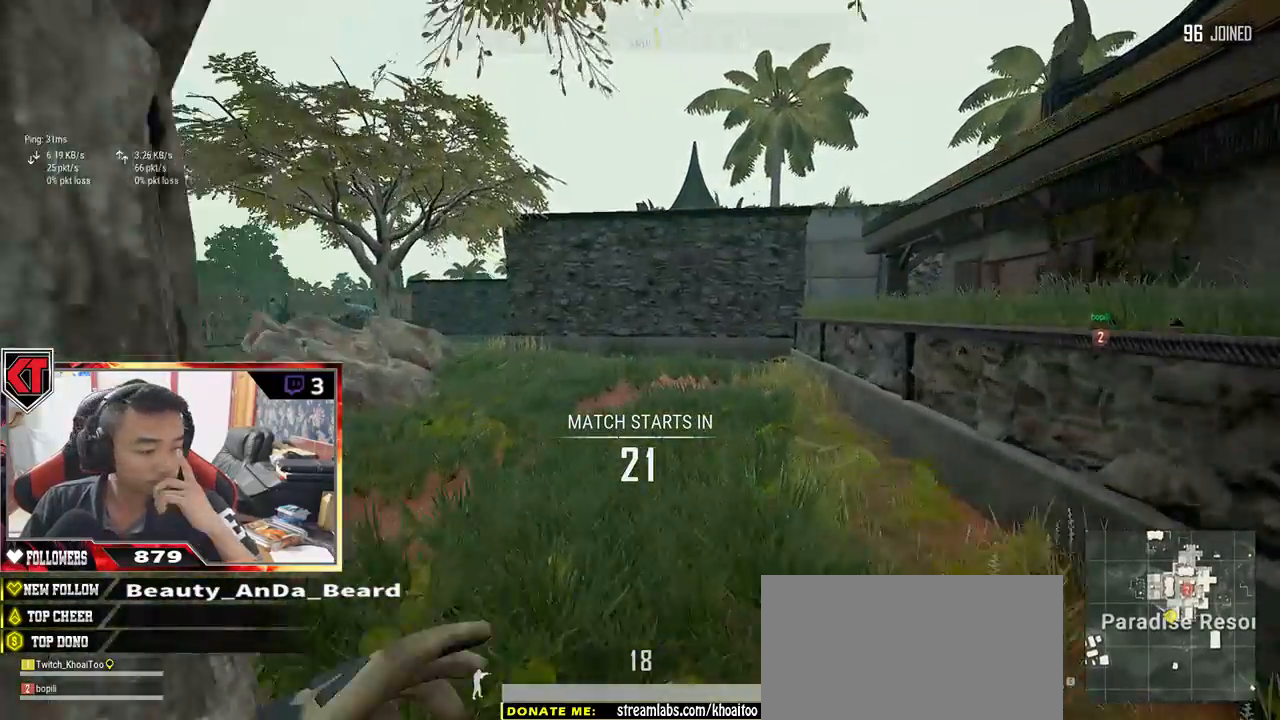
{"keys": ["shift", "w"], "mouse": [], "events": []}
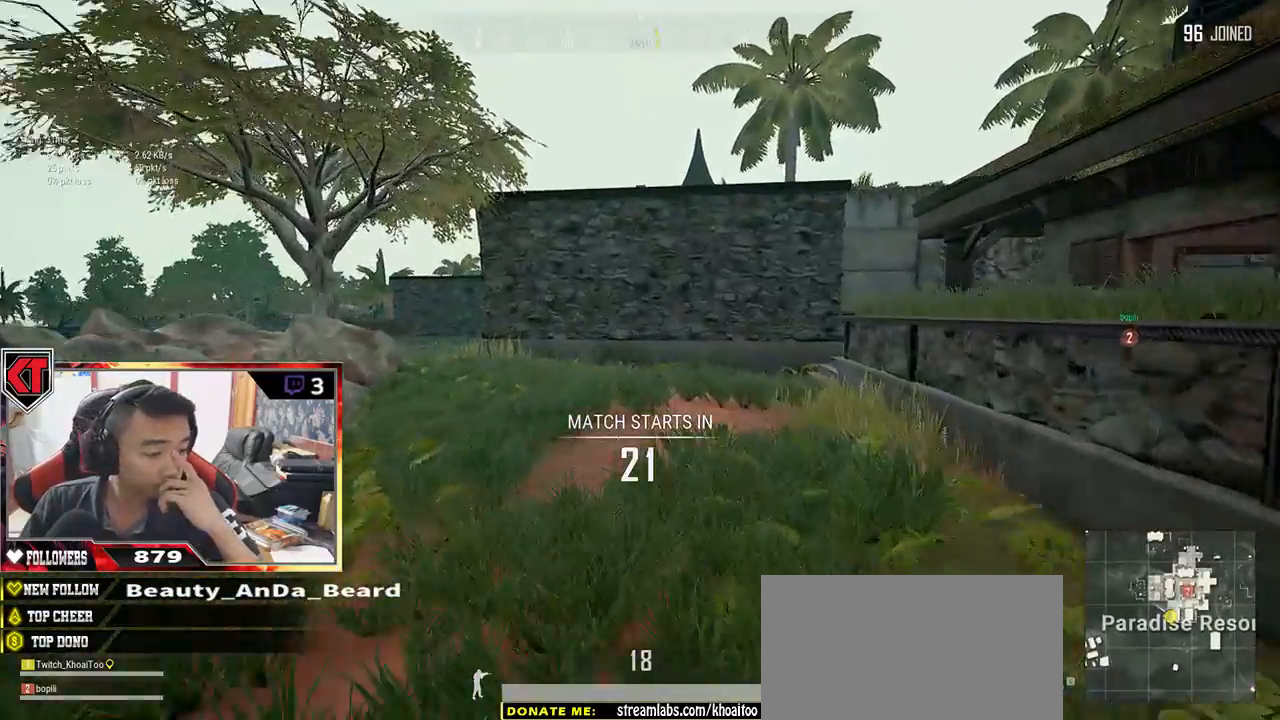
{"keys": ["shift", "w"], "mouse": [], "events": [[50, "space", "down"], [133, "space", "up"]]}
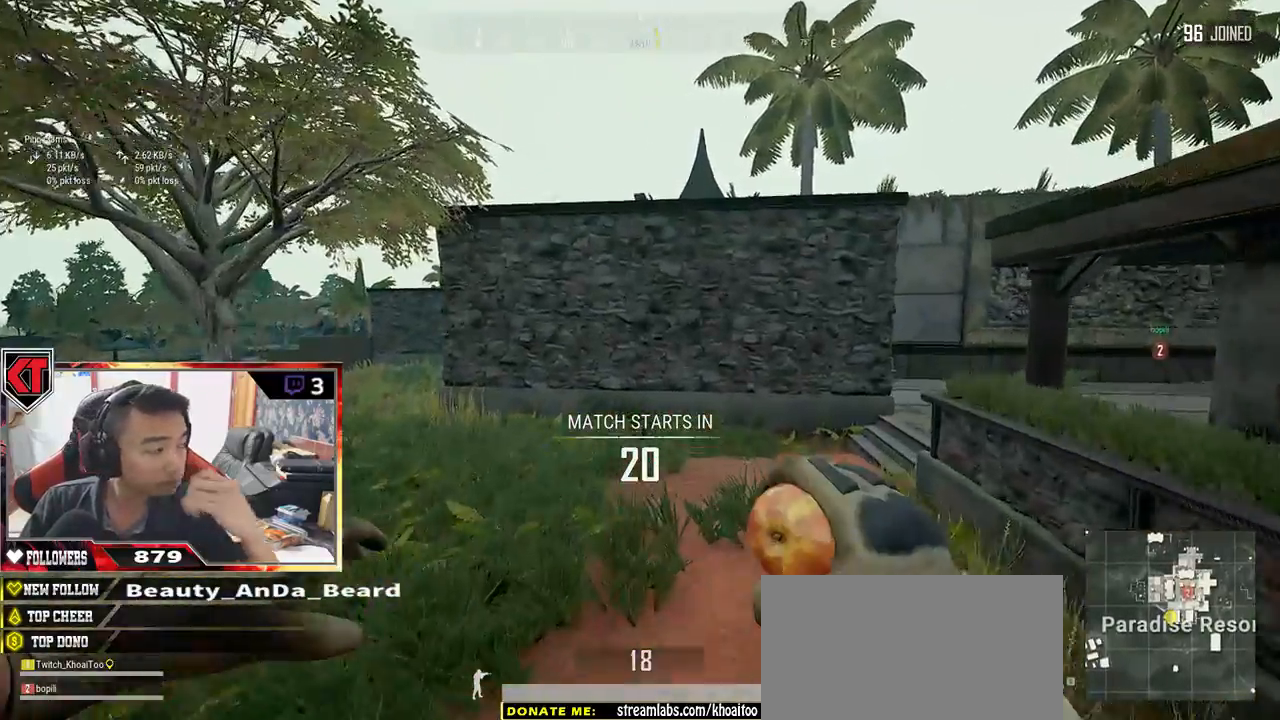
{"keys": [], "mouse": [], "events": [[283, "shift", "up"], [433, "w", "up"]]}
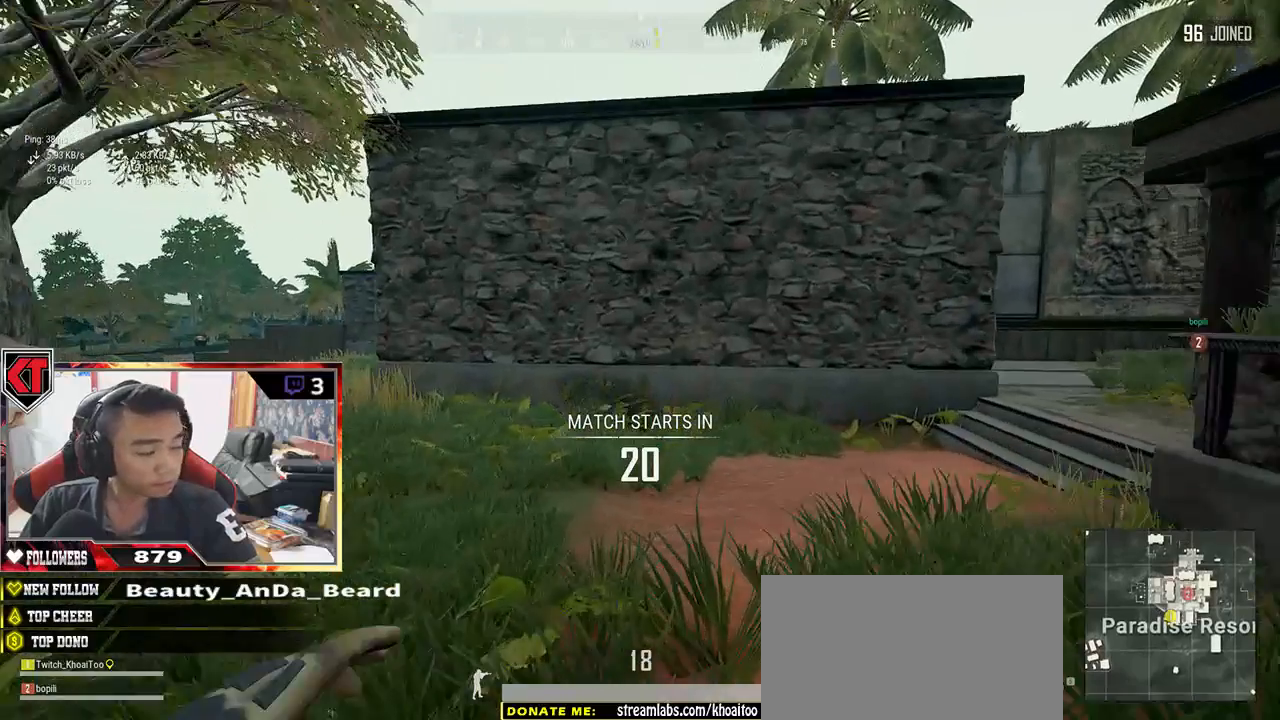
{"keys": [], "mouse": [], "events": [[300, "tab", "down"], [450, "tab", "up"]]}
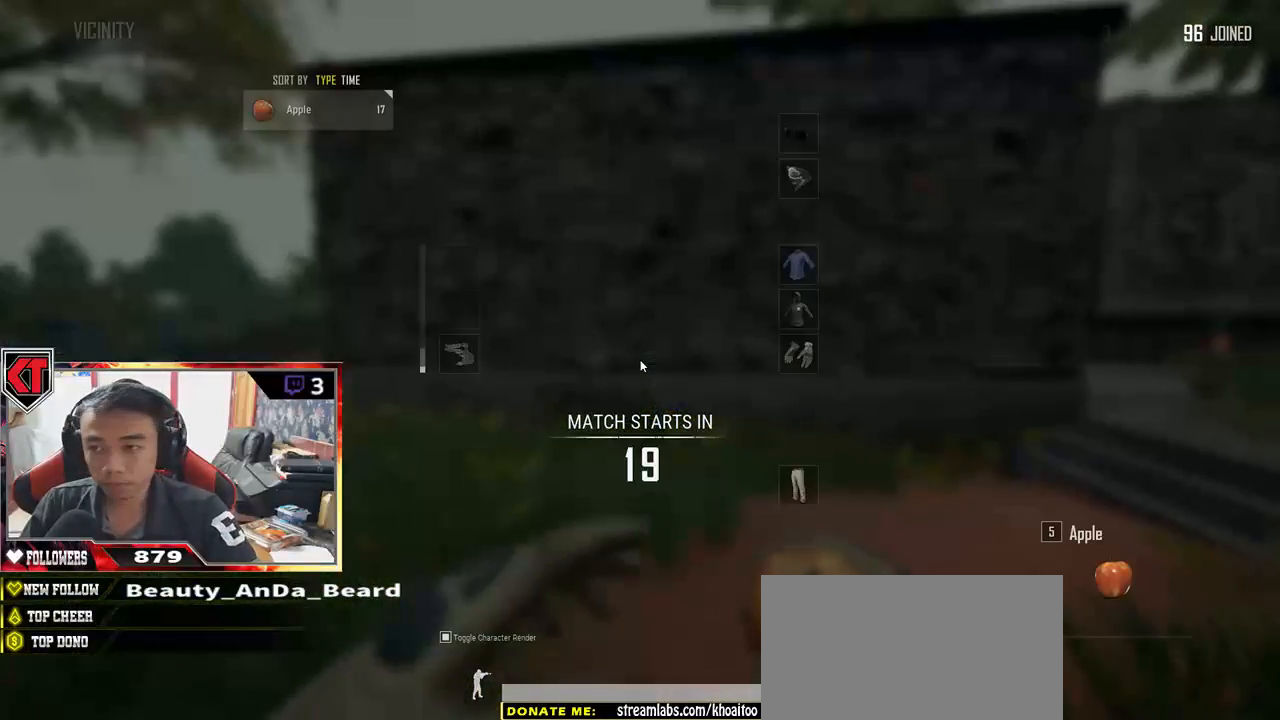
{"keys": [], "mouse": [], "events": []}
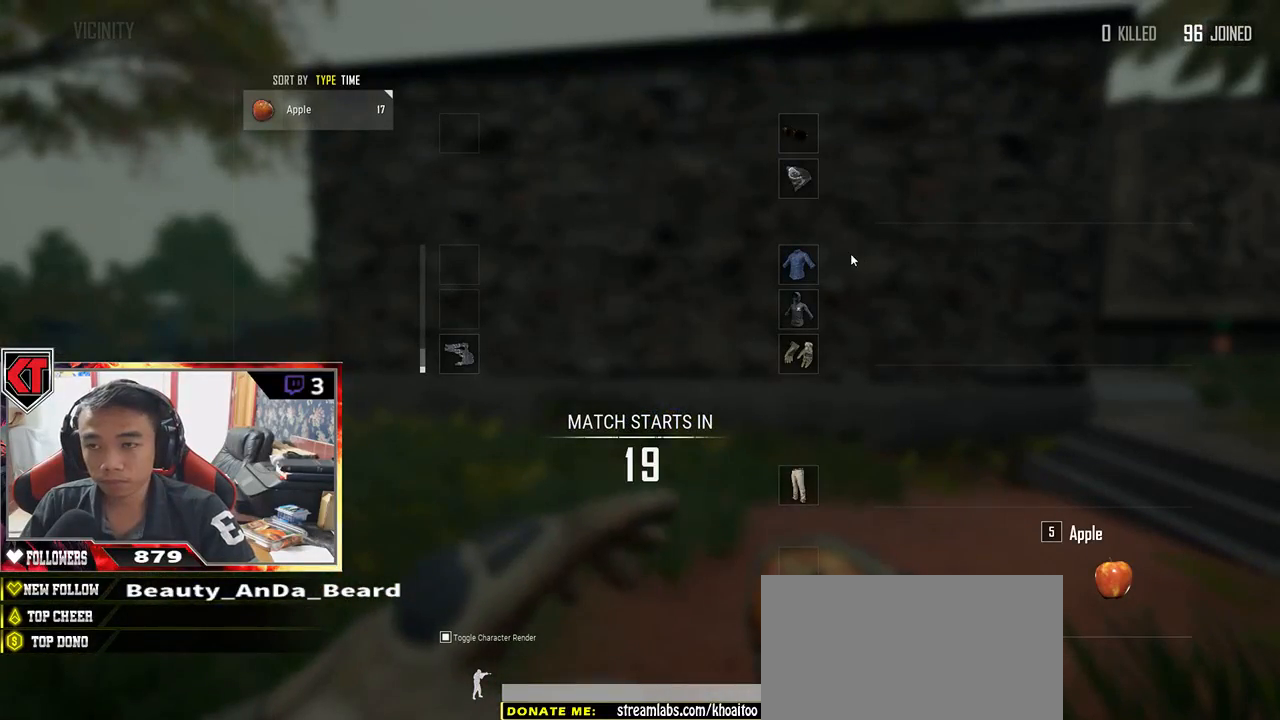
{"keys": [], "mouse": [], "events": []}
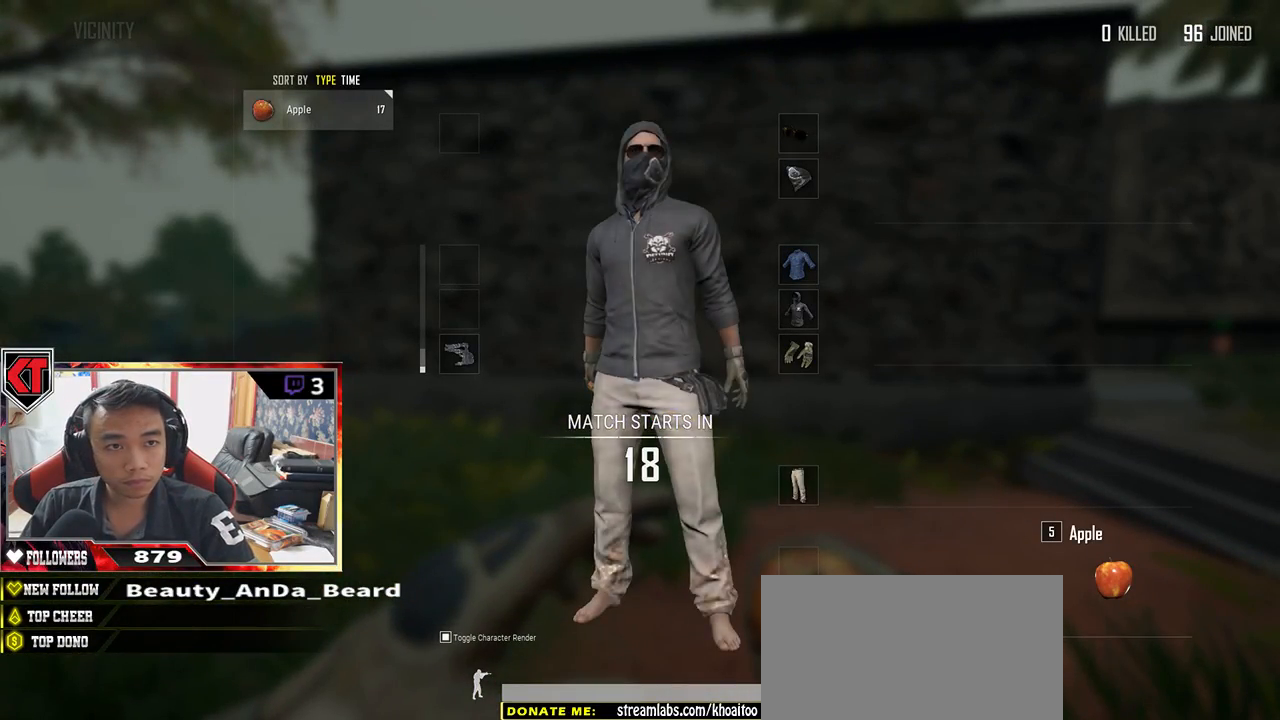
{"keys": [], "mouse": ["left"], "events": [[467, "mouse_left", "down"]]}
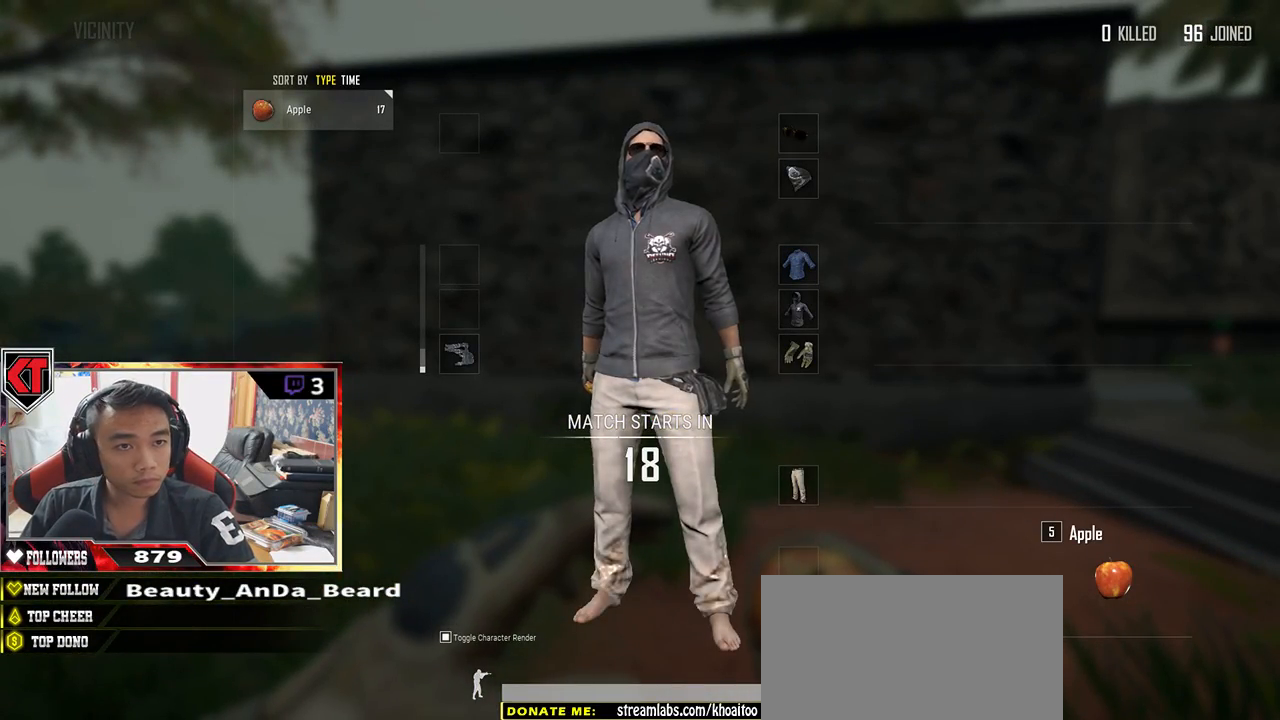
{"keys": [], "mouse": [], "events": [[67, "mouse_left", "up"]]}
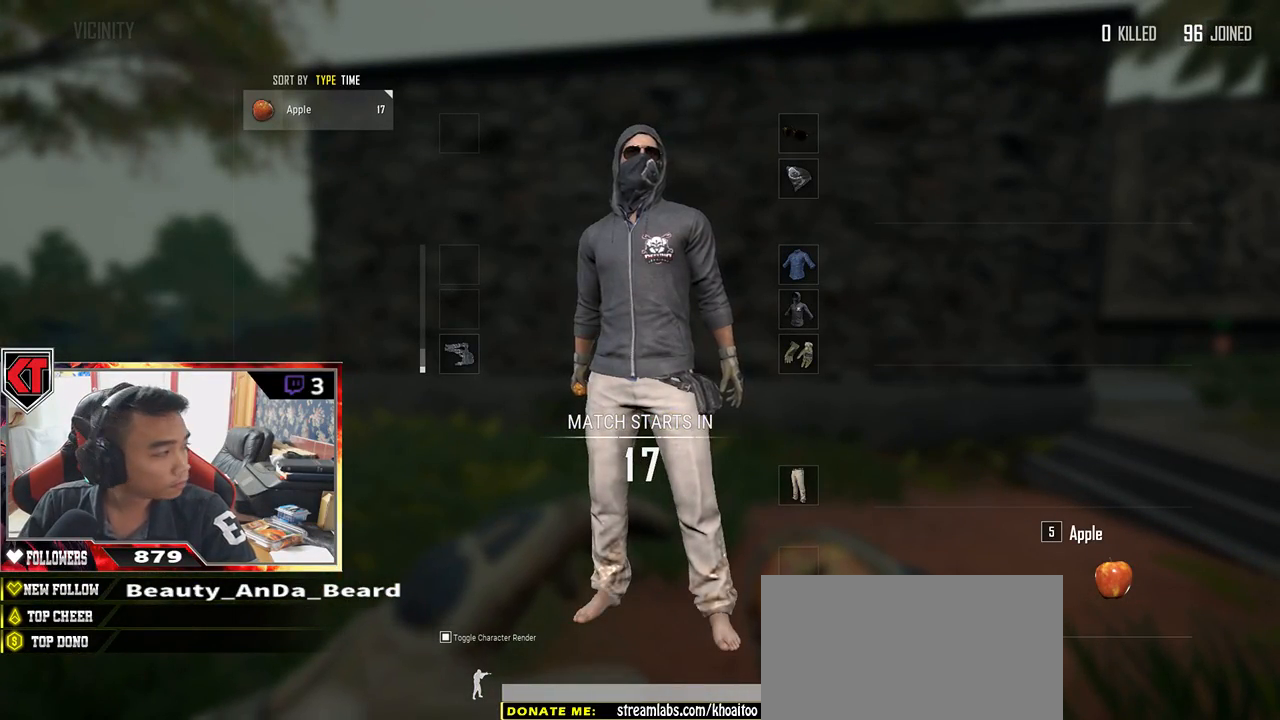
{"keys": [], "mouse": [], "events": []}
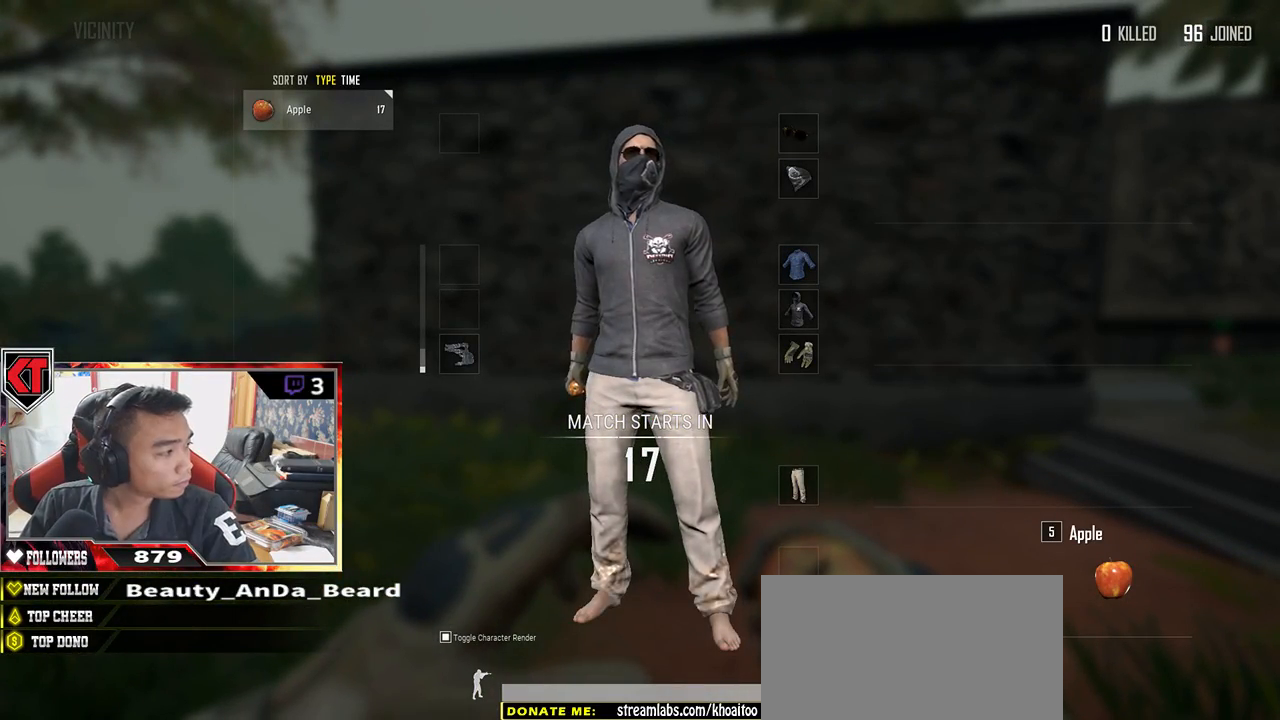
{"keys": [], "mouse": [], "events": []}
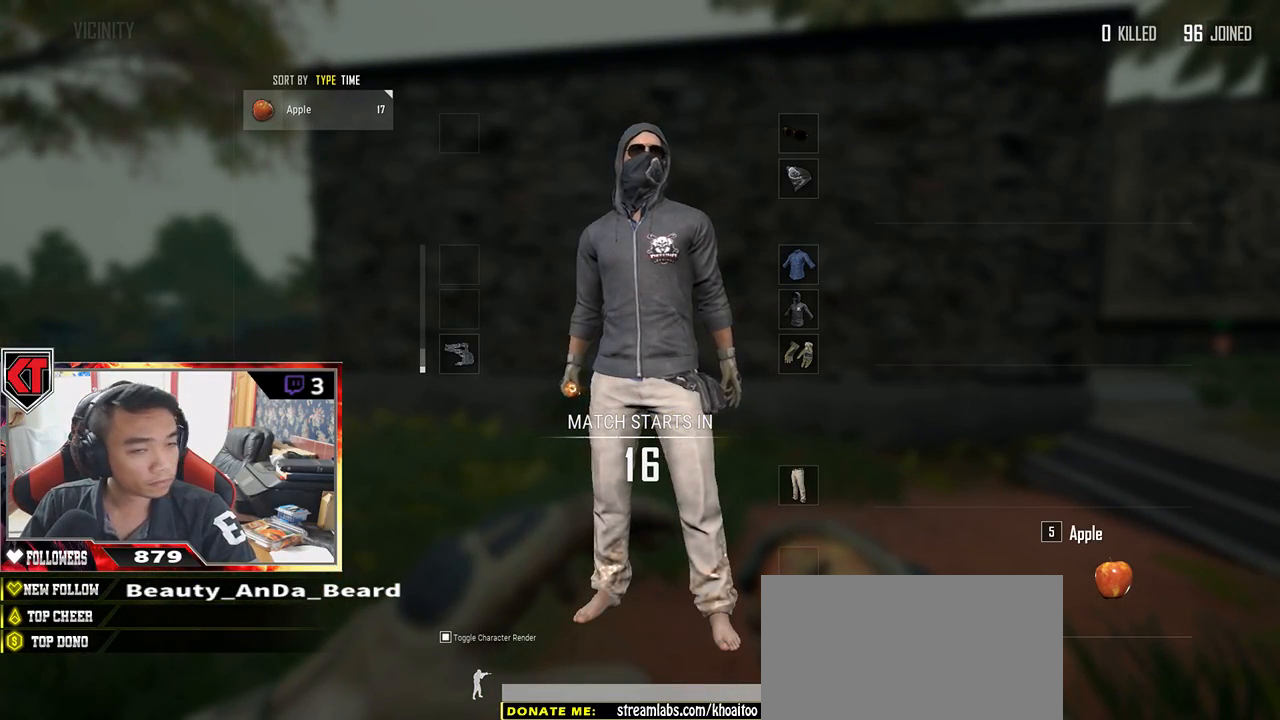
{"keys": [], "mouse": [], "events": [[150, "a", "down"], [217, "a", "up"]]}
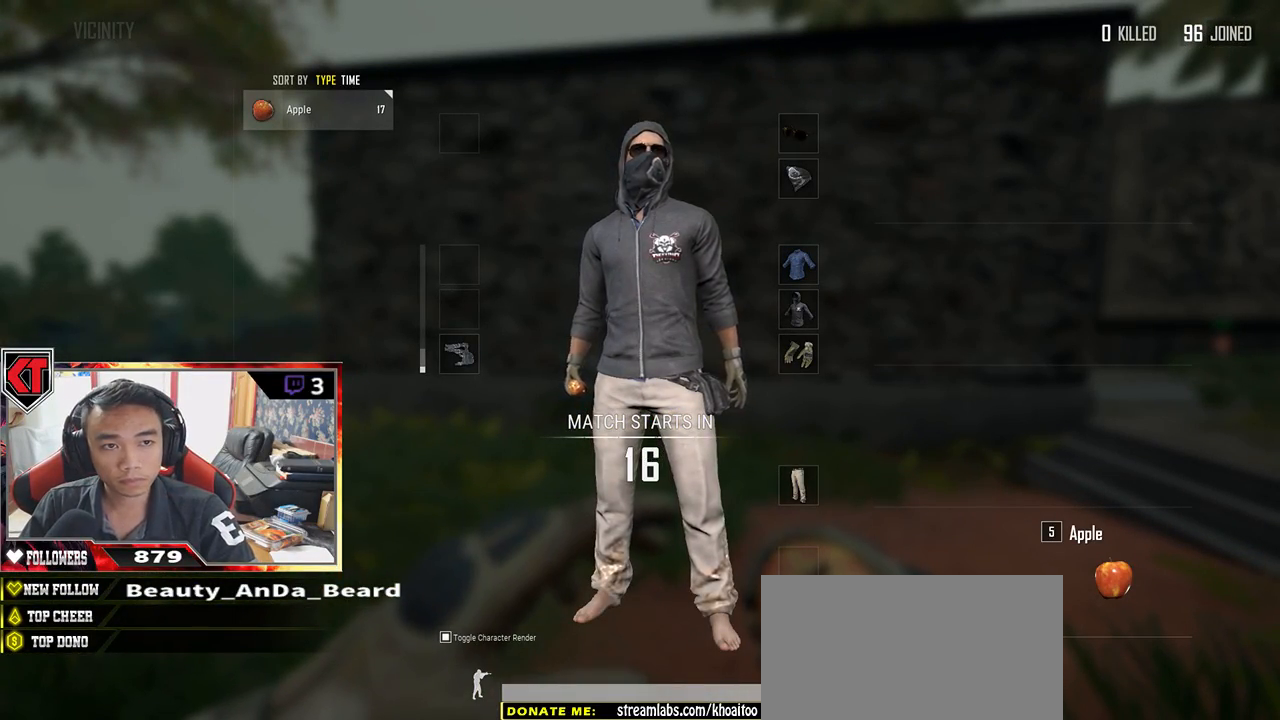
{"keys": [], "mouse": [], "events": [[300, "mouse_left", "down"], [383, "mouse_left", "up"]]}
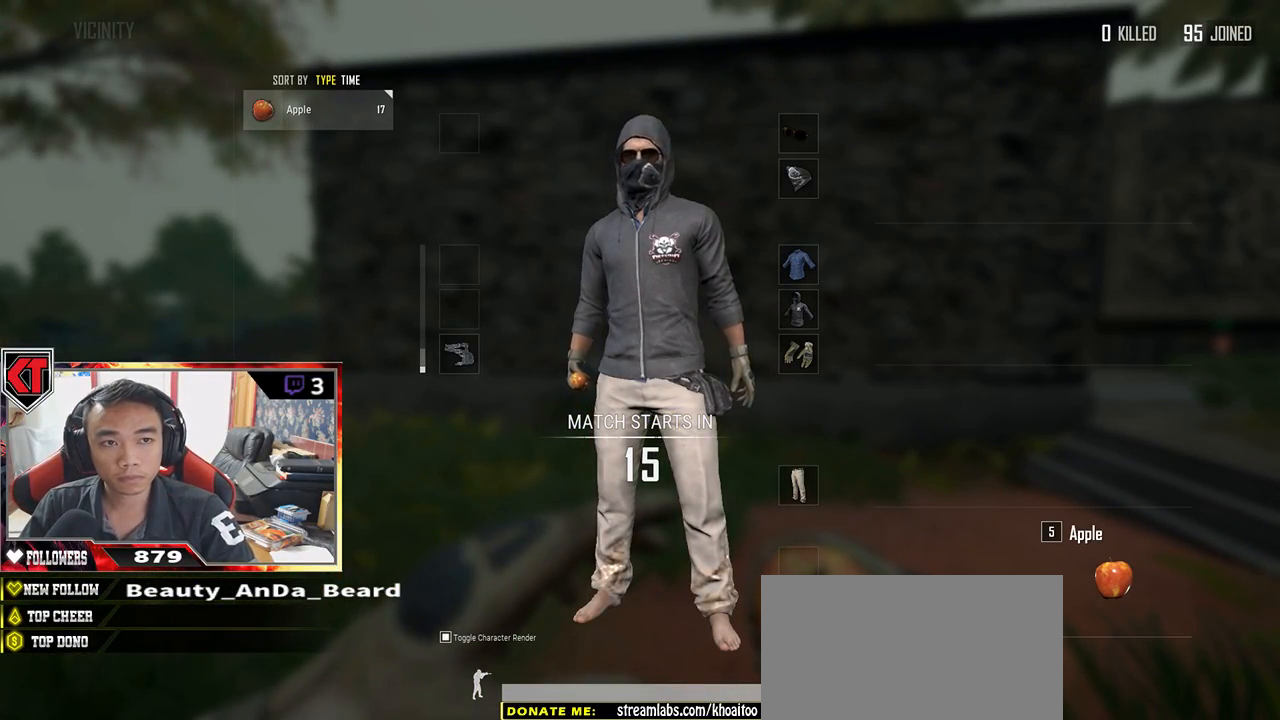
{"keys": [], "mouse": [], "events": []}
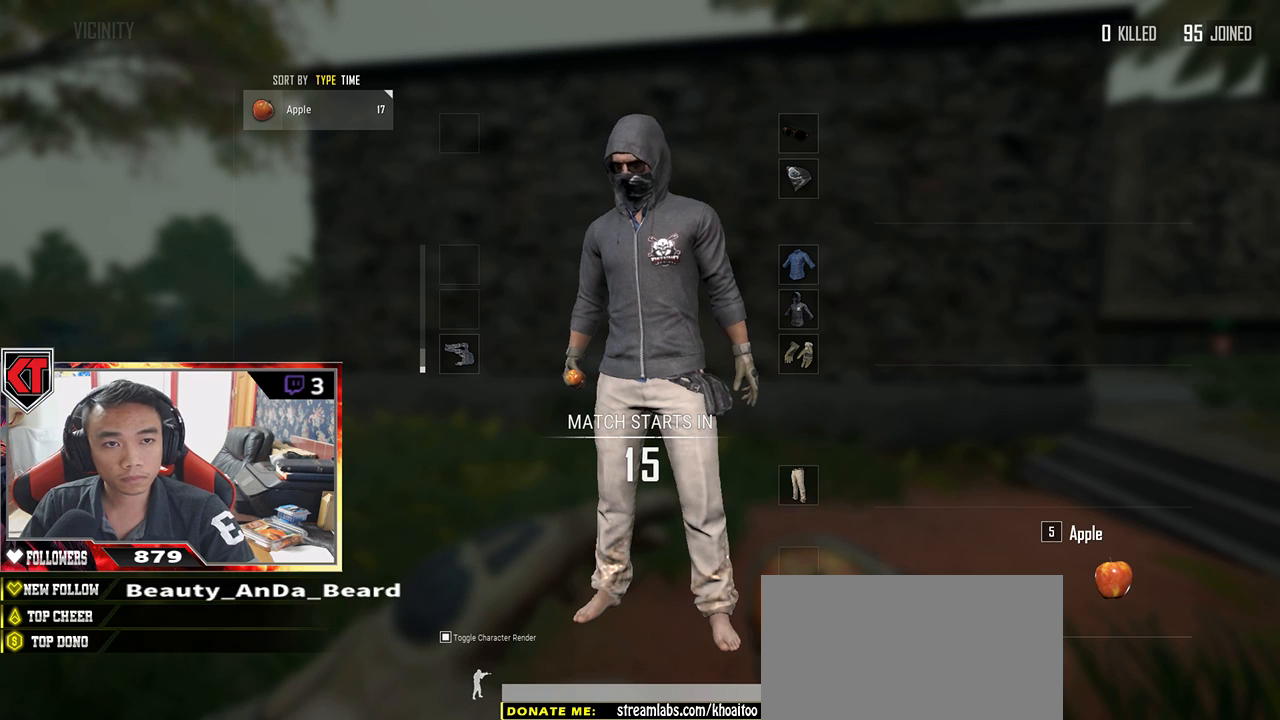
{"keys": [], "mouse": [], "events": []}
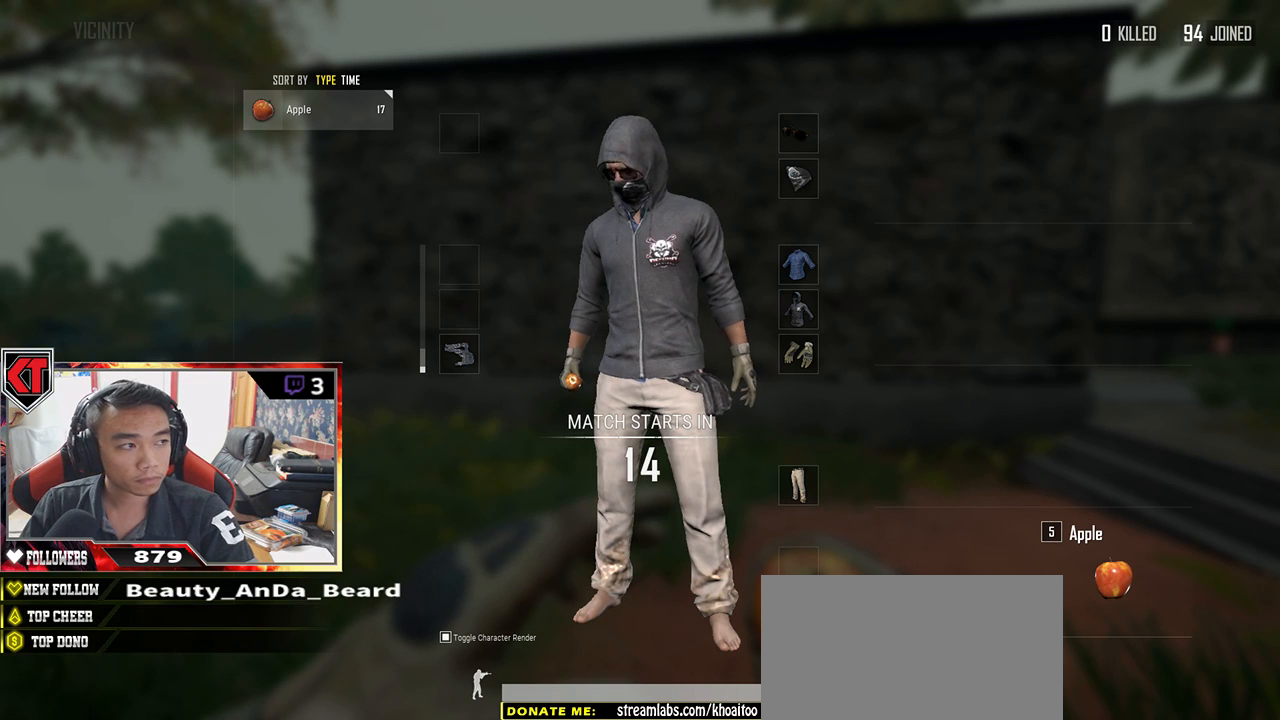
{"keys": [], "mouse": [], "events": []}
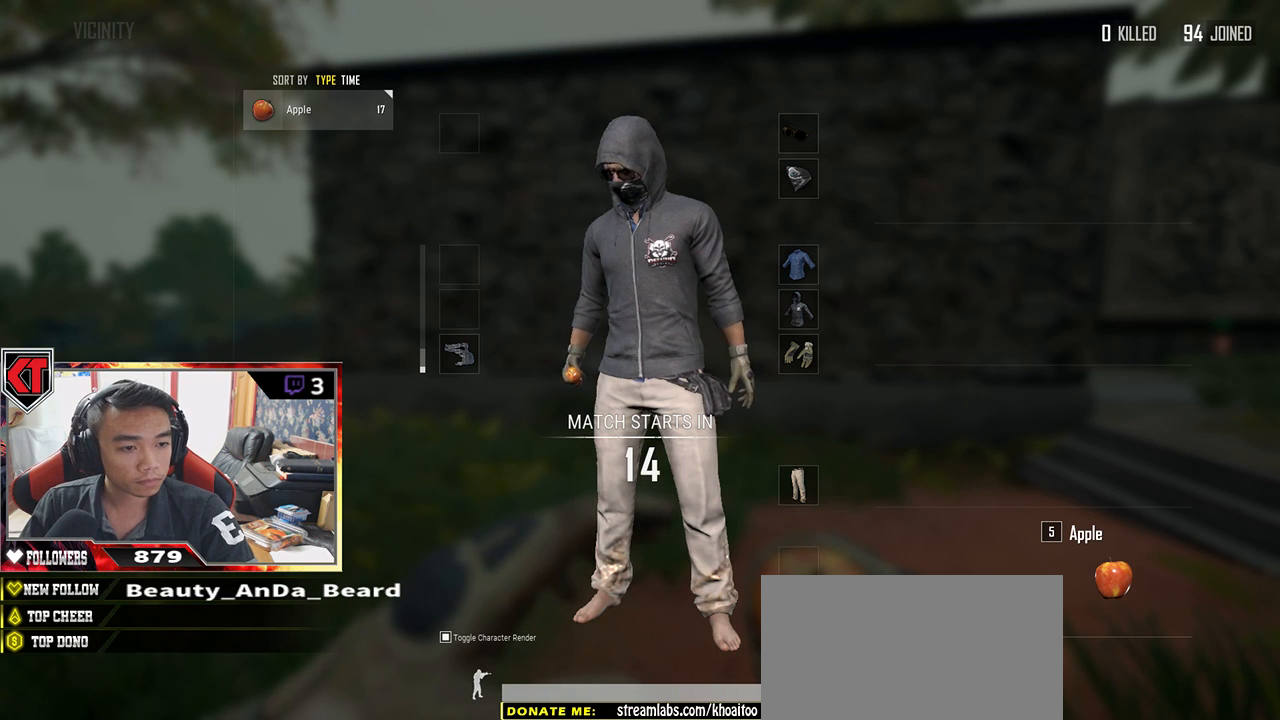
{"keys": [], "mouse": [], "events": [[150, "mouse_left", "down"], [283, "mouse_left", "up"]]}
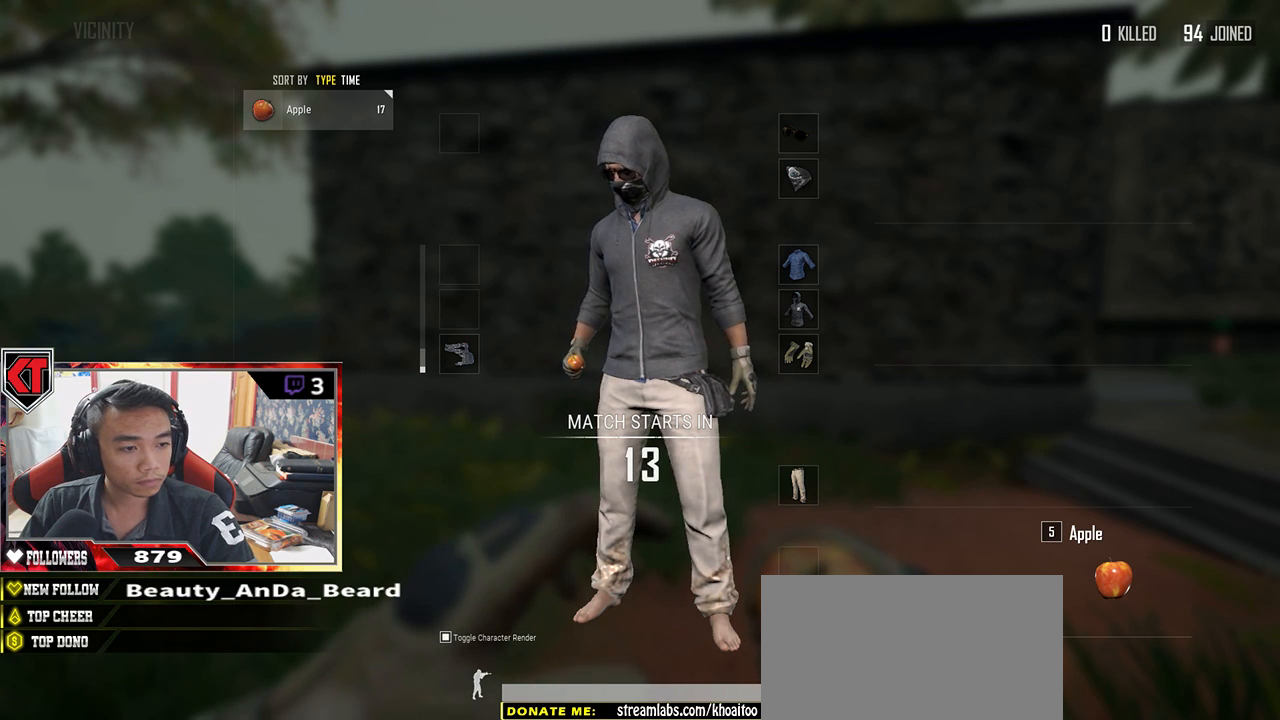
{"keys": [], "mouse": [], "events": []}
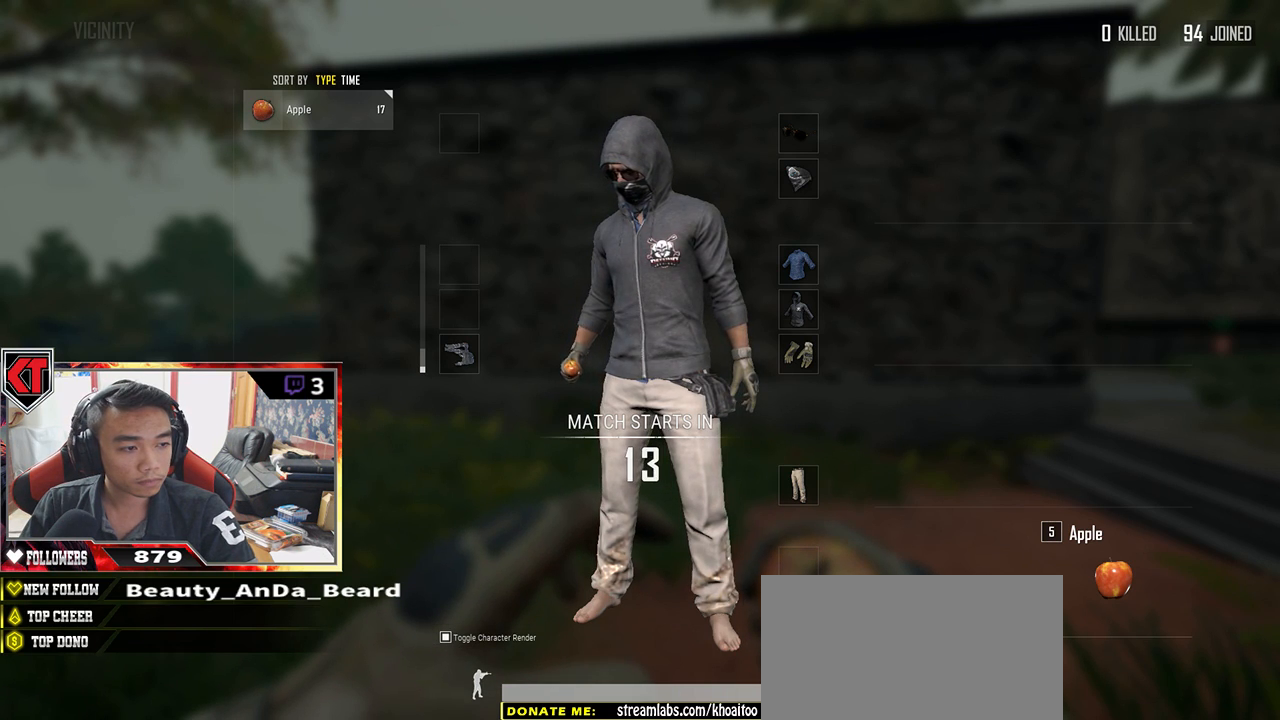
{"keys": [], "mouse": [], "events": []}
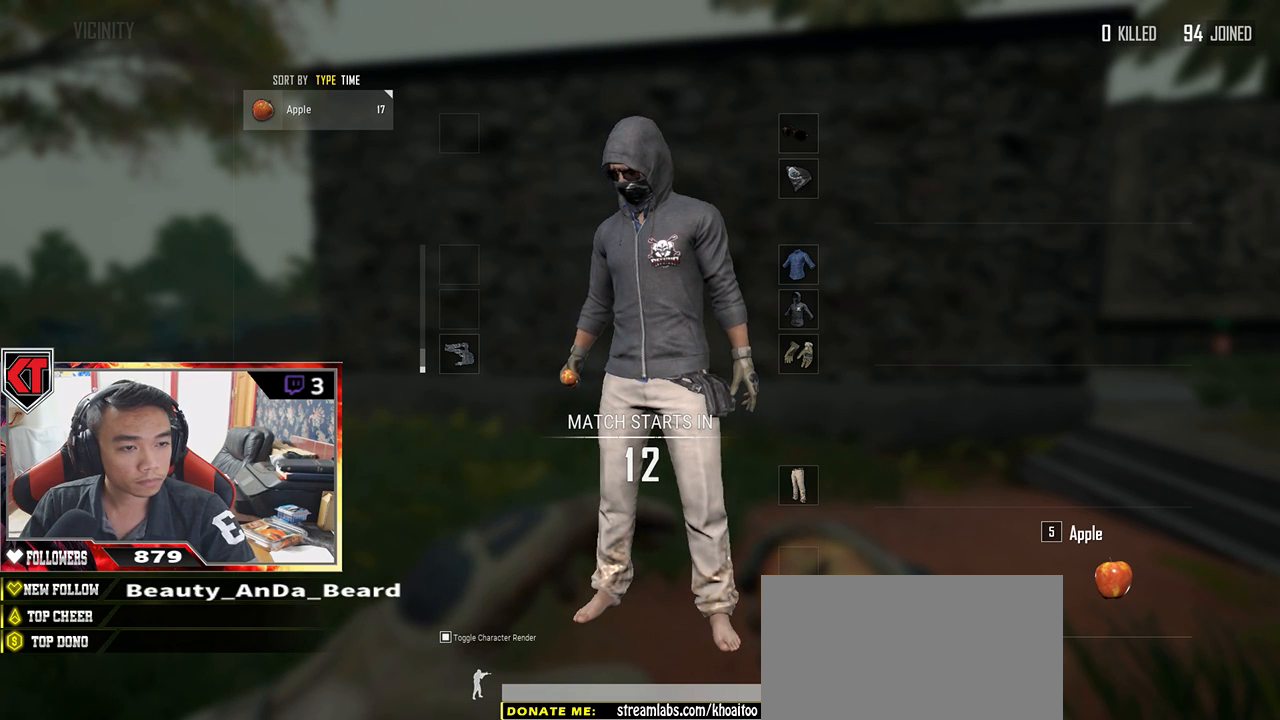
{"keys": [], "mouse": [], "events": [[350, "mouse_left", "down"], [417, "mouse_left", "up"]]}
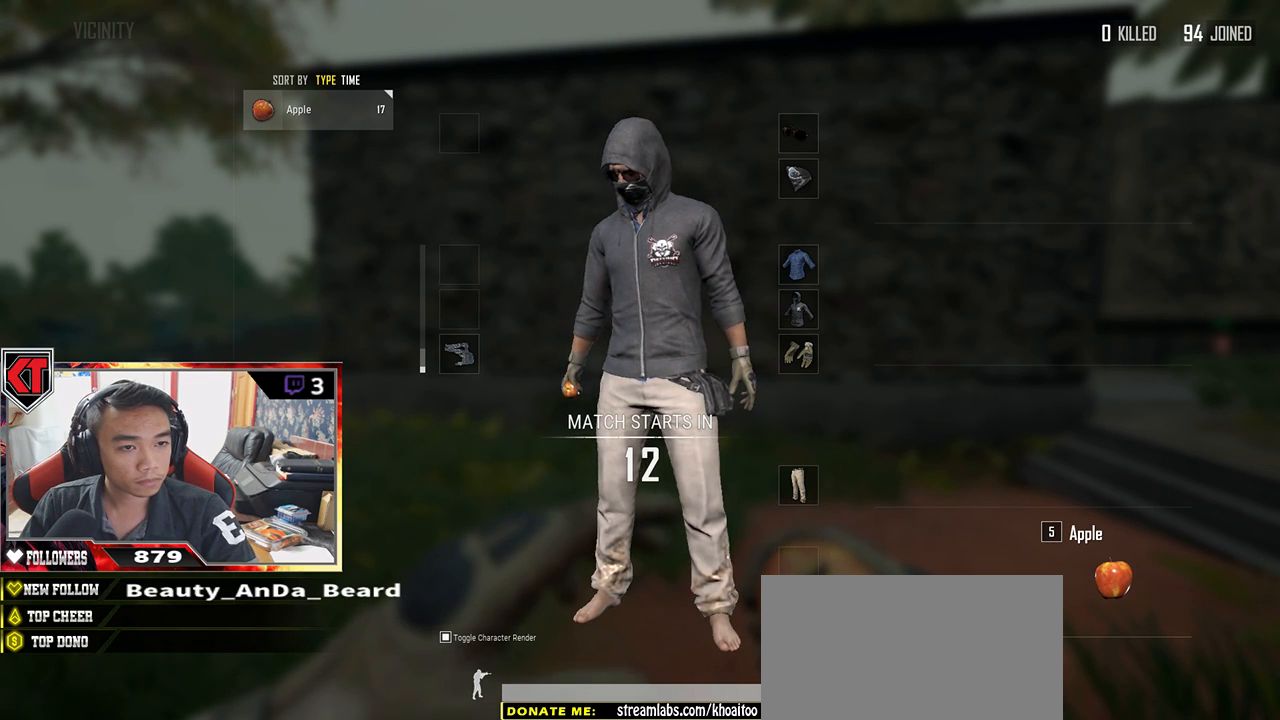
{"keys": [], "mouse": [], "events": []}